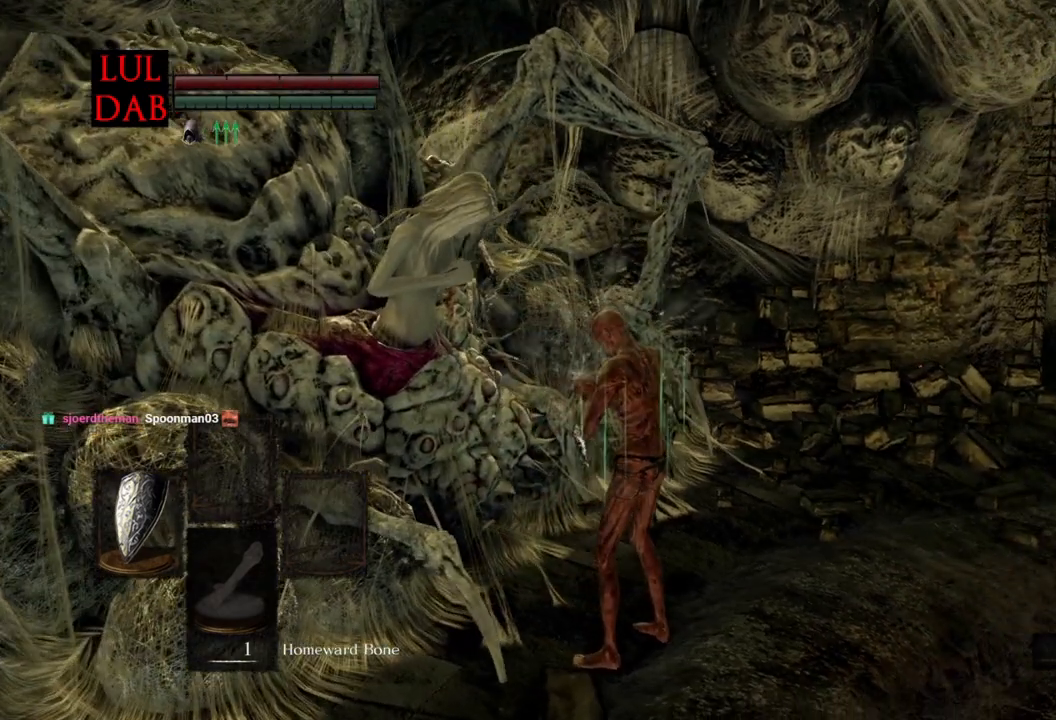
Gameplay with a controller (PlayStation layout); each line is a JSON object with the inputs held at the frame after it (dt_ms = milliseconds from this image to that frame). "events" lists button and stick changes between this image and that frame as [ms after this image, input, new state], when the widget could be followed in between.
{"dt_ms": 500, "buttons": [], "left_stick": "center", "right_stick": "center", "events": []}
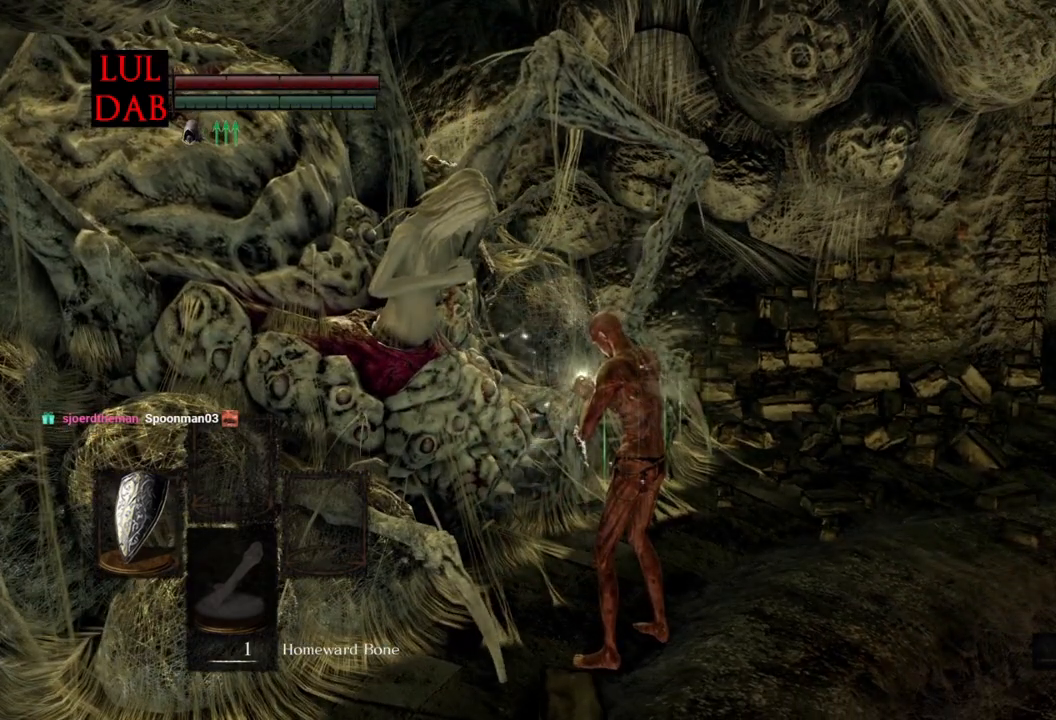
{"dt_ms": 500, "buttons": [], "left_stick": "center", "right_stick": "center", "events": [[33, "right_stick", "right"], [283, "right_stick", "center"]]}
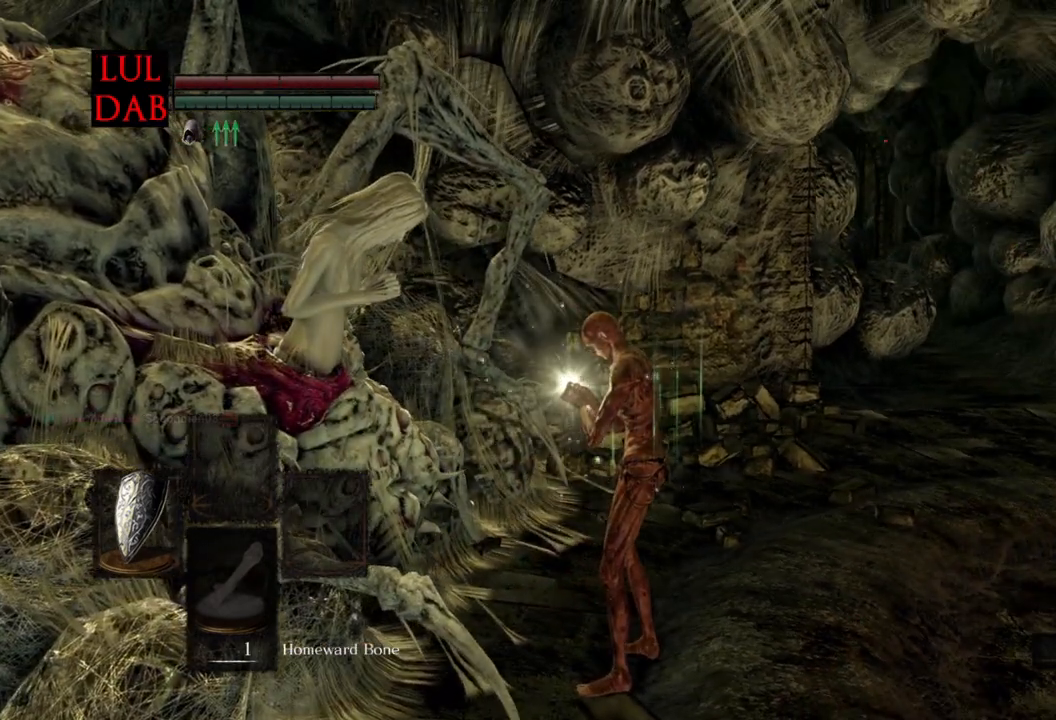
{"dt_ms": 500, "buttons": [], "left_stick": "center", "right_stick": "center", "events": []}
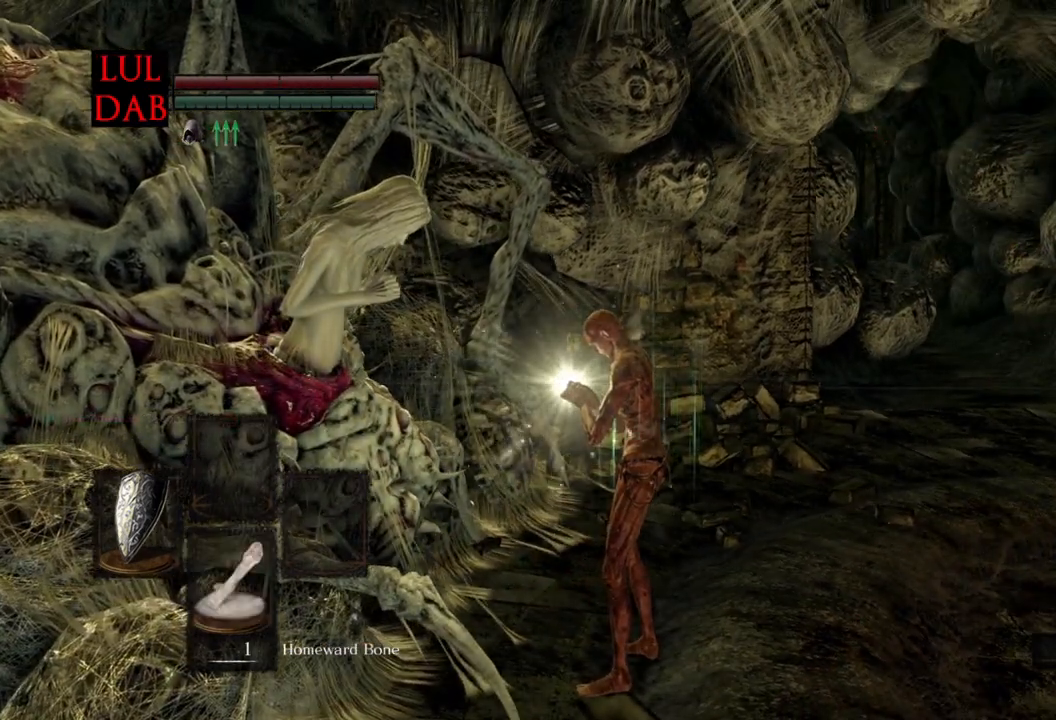
{"dt_ms": 500, "buttons": [], "left_stick": "center", "right_stick": "center", "events": []}
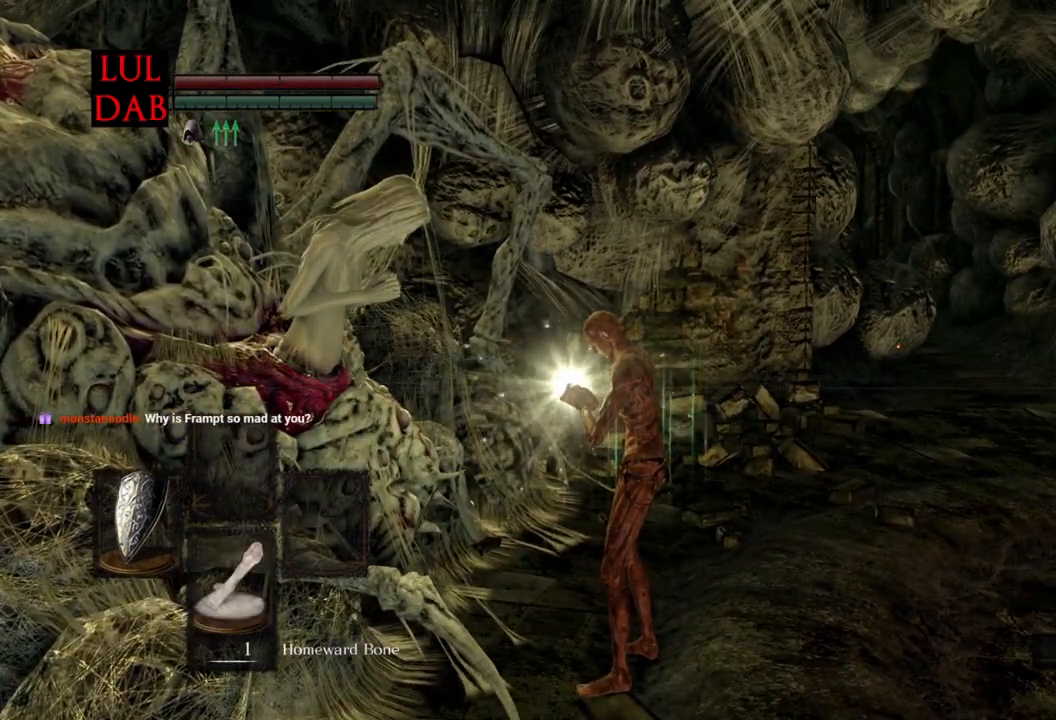
{"dt_ms": 500, "buttons": [], "left_stick": "center", "right_stick": "center", "events": []}
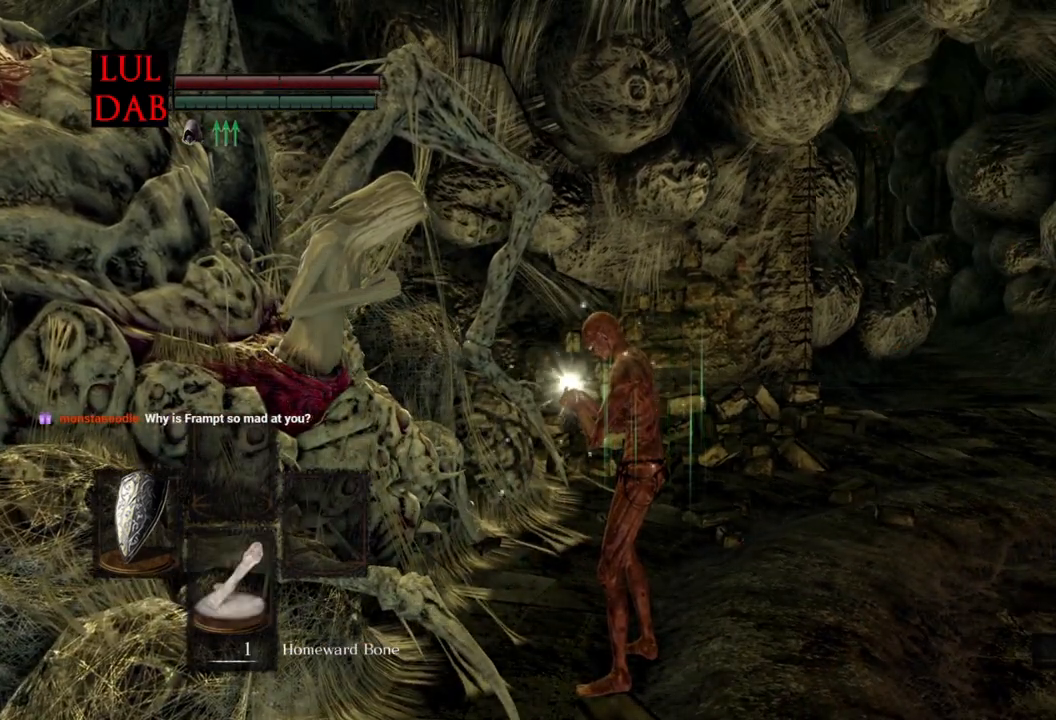
{"dt_ms": 500, "buttons": [], "left_stick": "center", "right_stick": "center", "events": []}
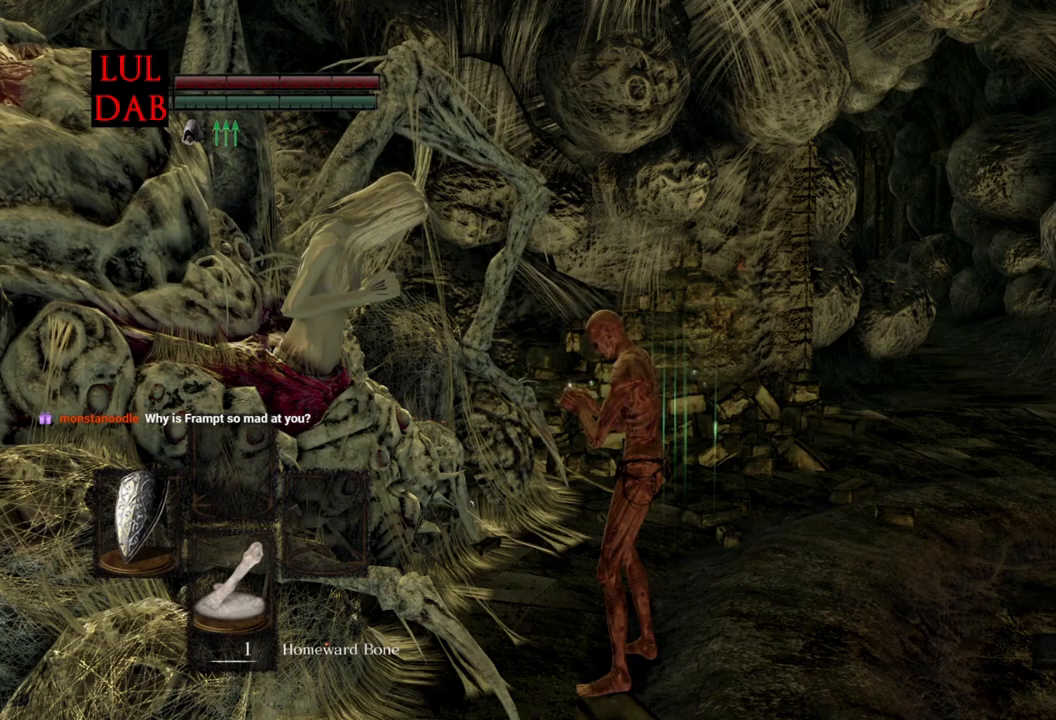
{"dt_ms": 500, "buttons": [], "left_stick": "center", "right_stick": "center", "events": []}
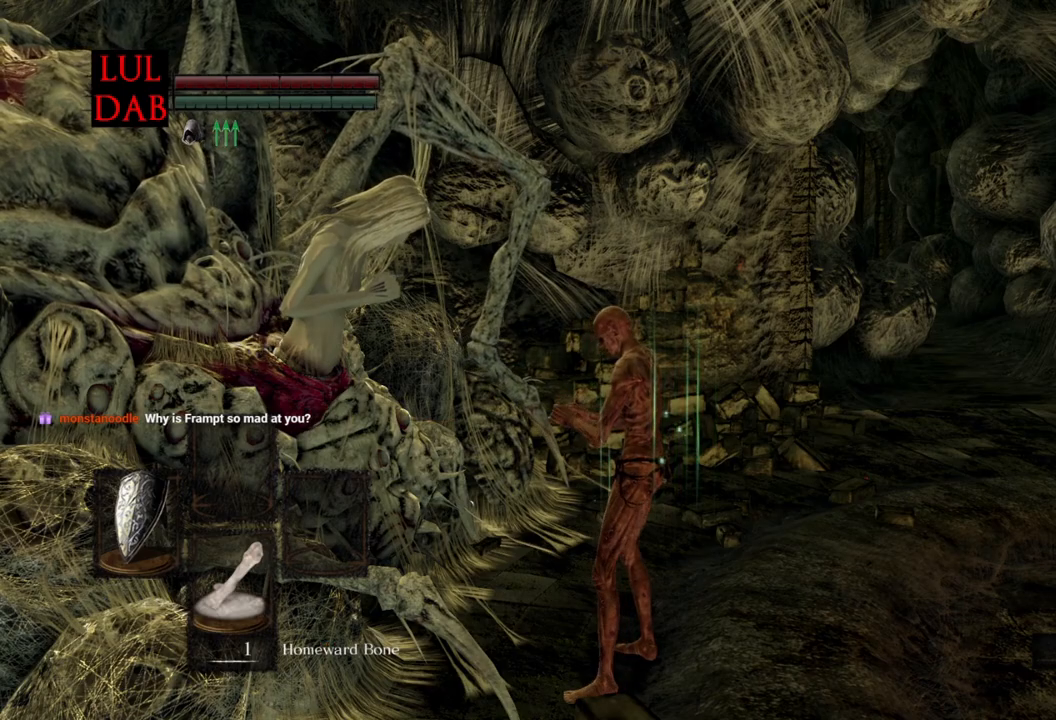
{"dt_ms": 500, "buttons": [], "left_stick": "up-right", "right_stick": "center", "events": [[417, "left_stick", "up-right"]]}
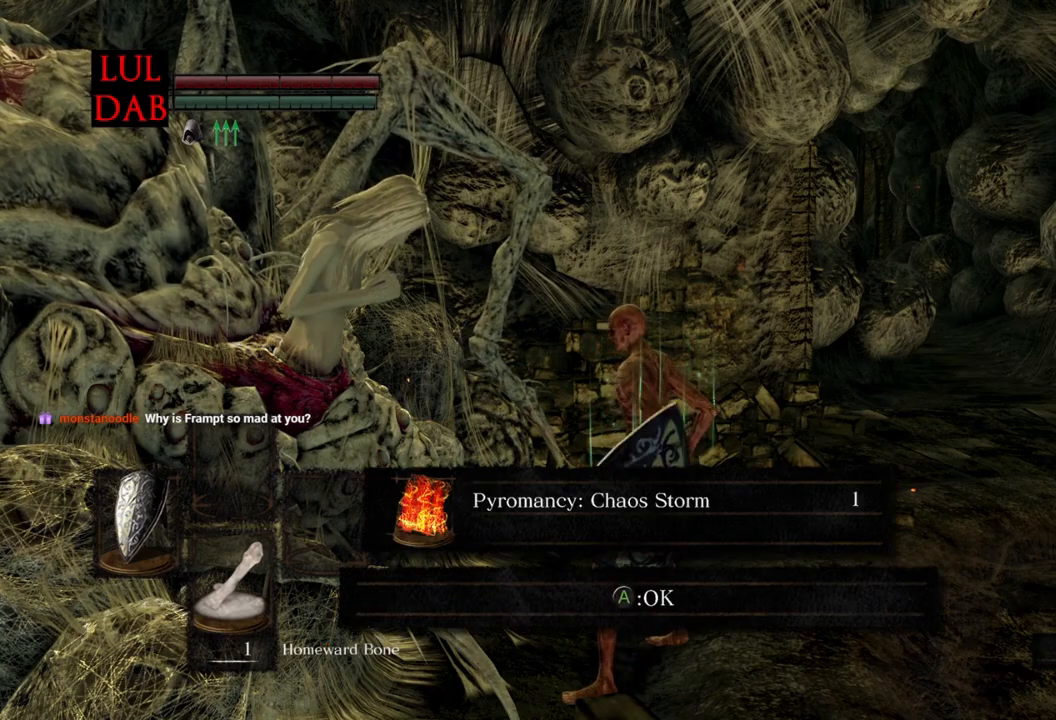
{"dt_ms": 500, "buttons": ["CROSS"], "left_stick": "up-right", "right_stick": "center", "events": [[450, "CROSS", "down"]]}
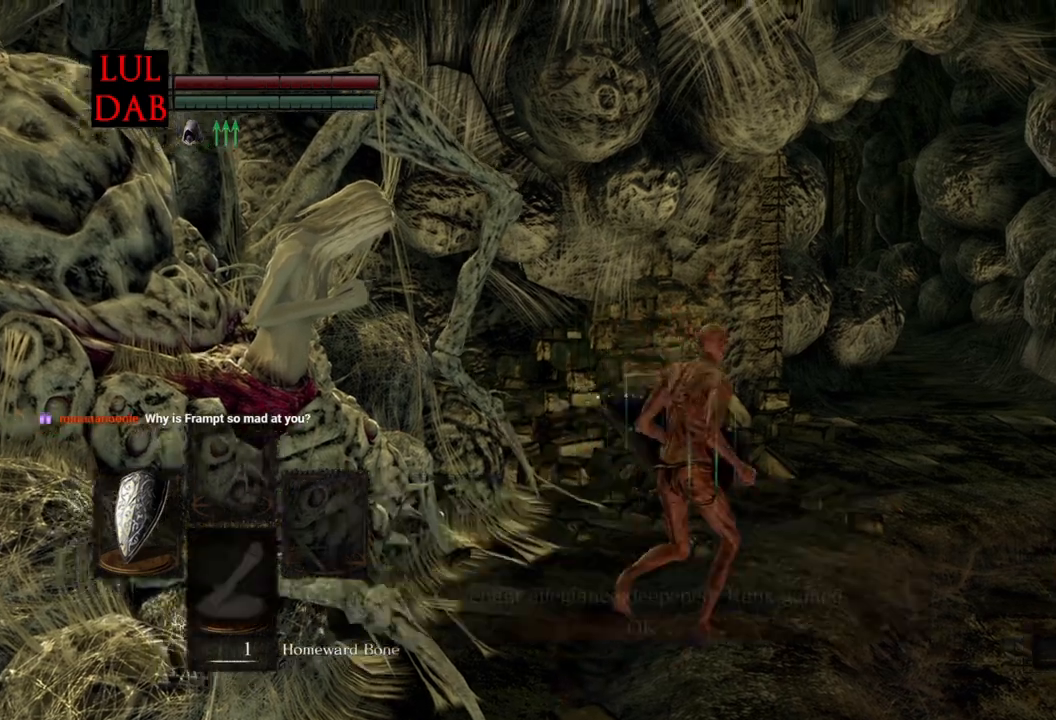
{"dt_ms": 500, "buttons": ["CIRCLE"], "left_stick": "up-right", "right_stick": "center", "events": [[50, "CROSS", "up"], [350, "CIRCLE", "down"]]}
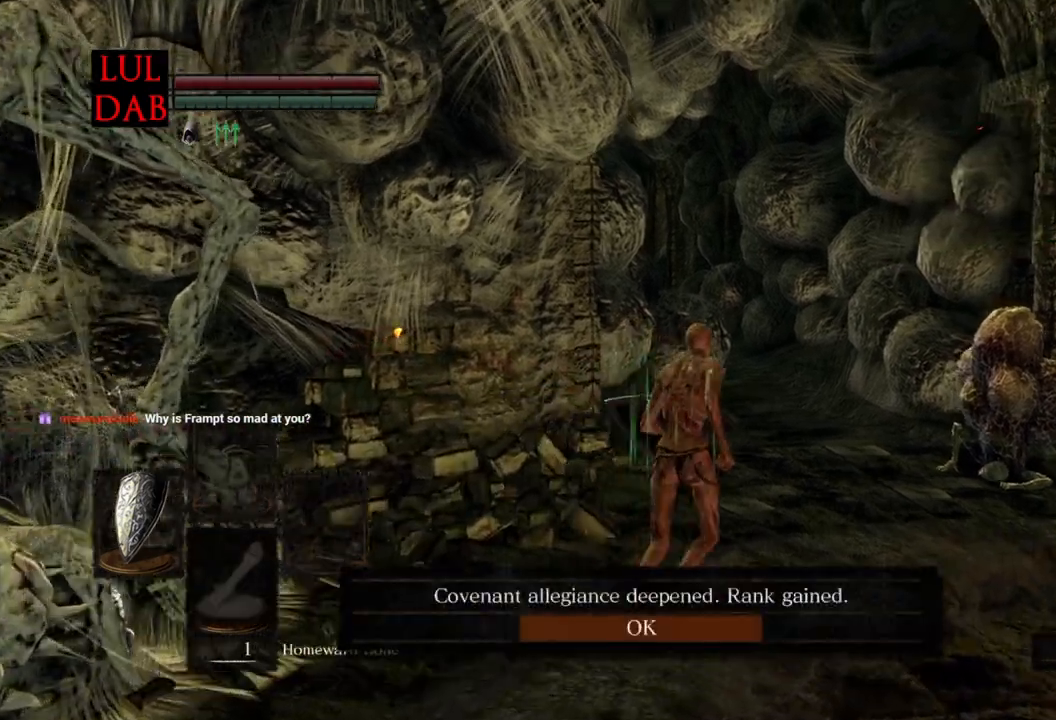
{"dt_ms": 500, "buttons": ["CIRCLE"], "left_stick": "up-right", "right_stick": "center", "events": [[100, "CROSS", "down"], [283, "CROSS", "up"]]}
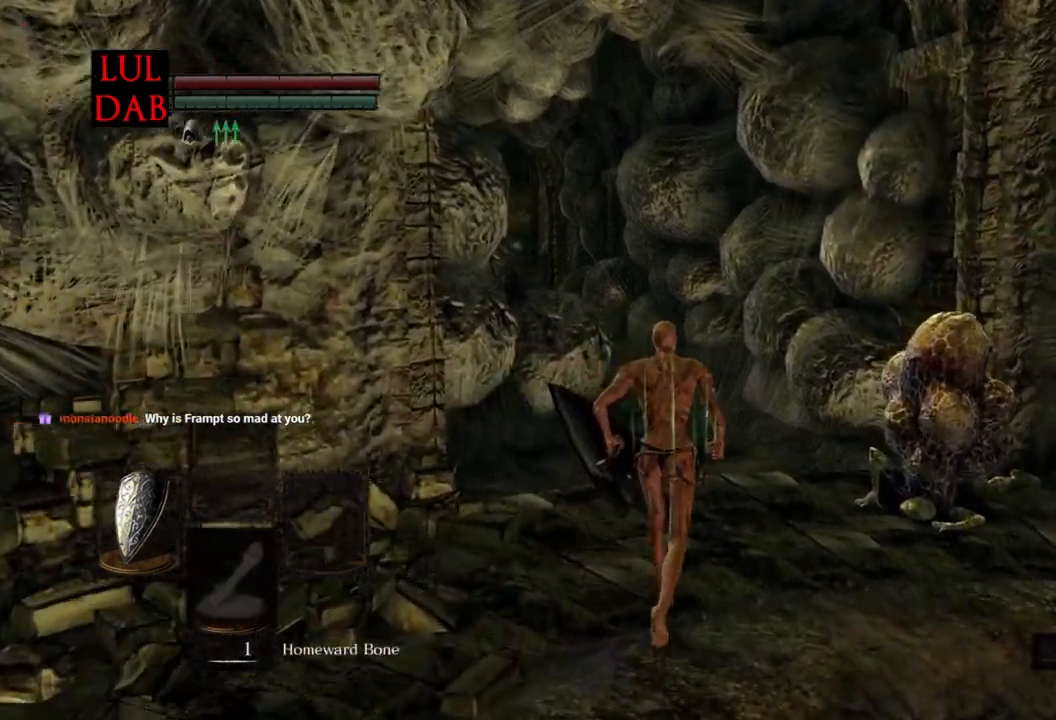
{"dt_ms": 500, "buttons": ["CIRCLE"], "left_stick": "up", "right_stick": "center", "events": [[450, "left_stick", "up"]]}
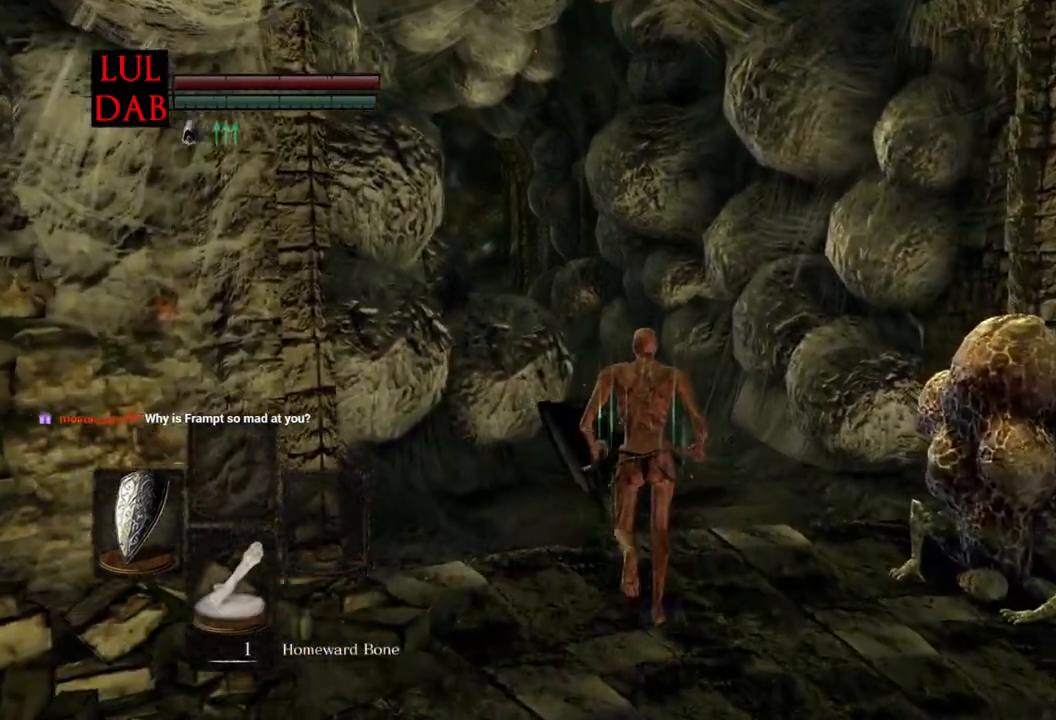
{"dt_ms": 500, "buttons": ["CIRCLE"], "left_stick": "up", "right_stick": "center", "events": [[233, "DPAD_RIGHT", "down"], [367, "DPAD_RIGHT", "up"]]}
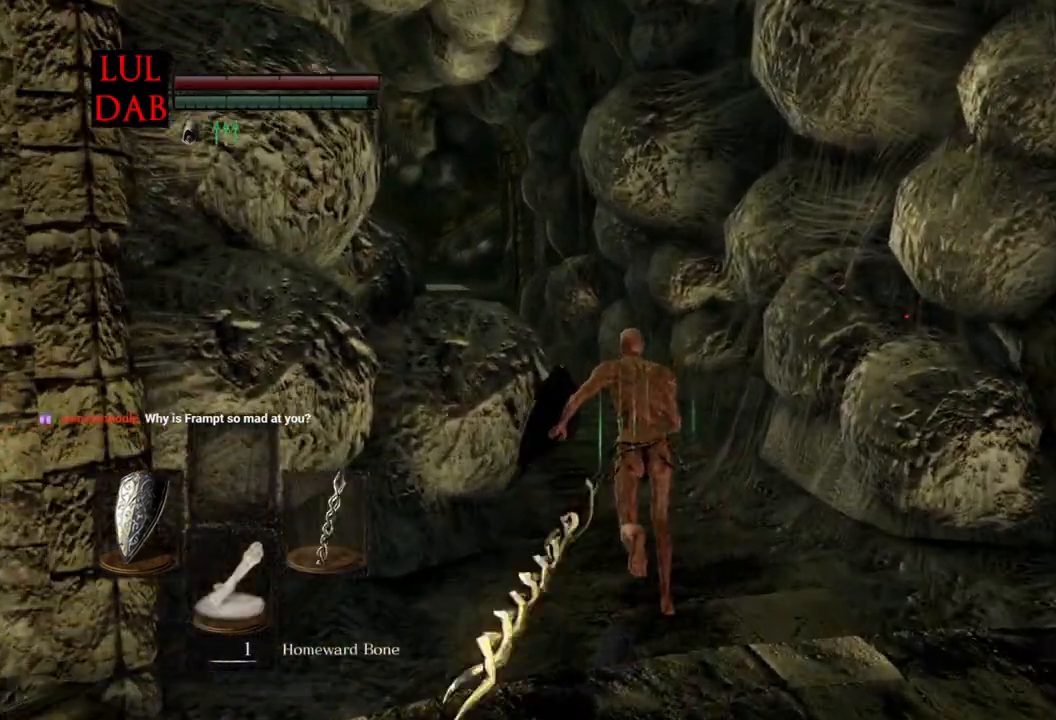
{"dt_ms": 500, "buttons": ["CIRCLE"], "left_stick": "up", "right_stick": "center", "events": [[267, "L1", "down"], [317, "L1", "up"]]}
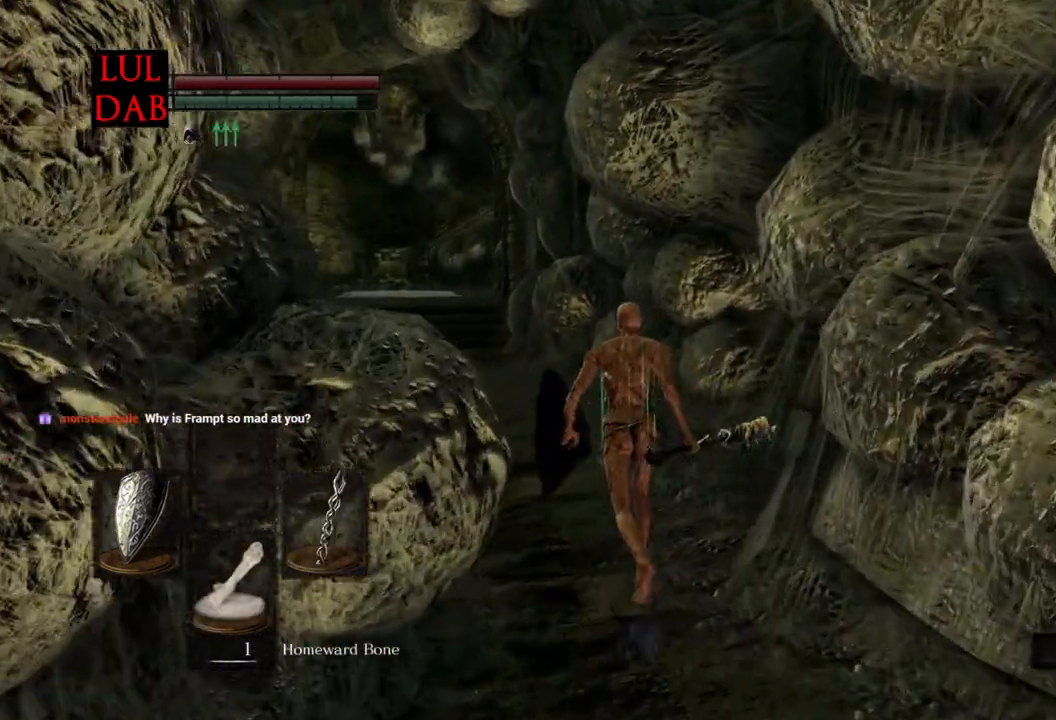
{"dt_ms": 500, "buttons": ["CIRCLE"], "left_stick": "up", "right_stick": "center", "events": []}
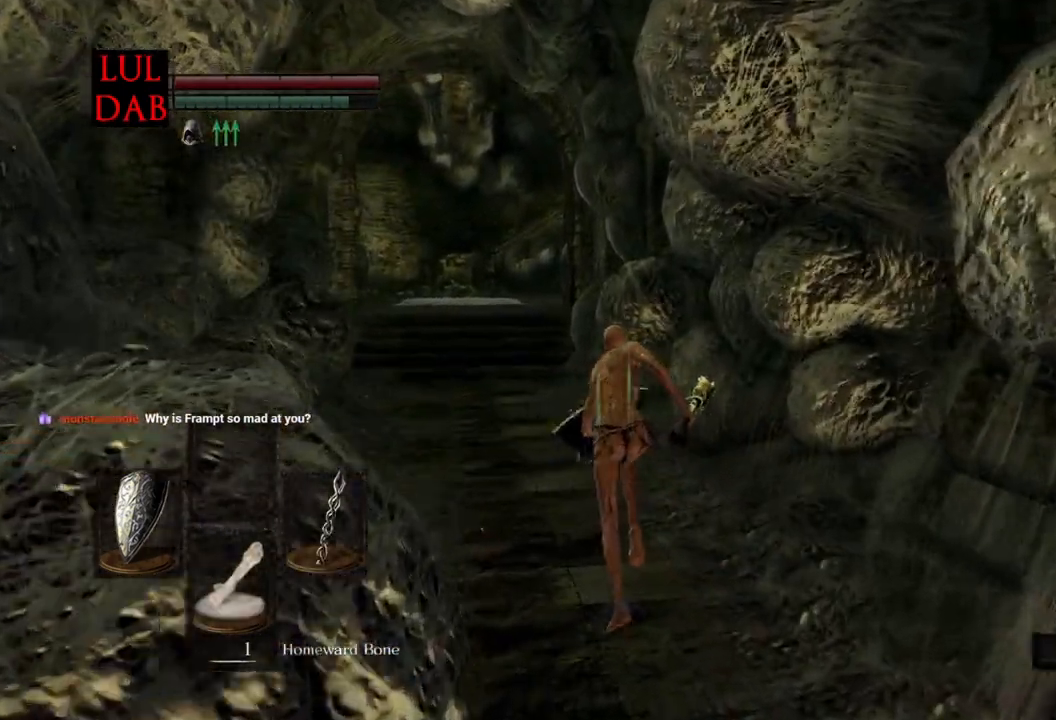
{"dt_ms": 500, "buttons": ["CIRCLE"], "left_stick": "up", "right_stick": "center", "events": []}
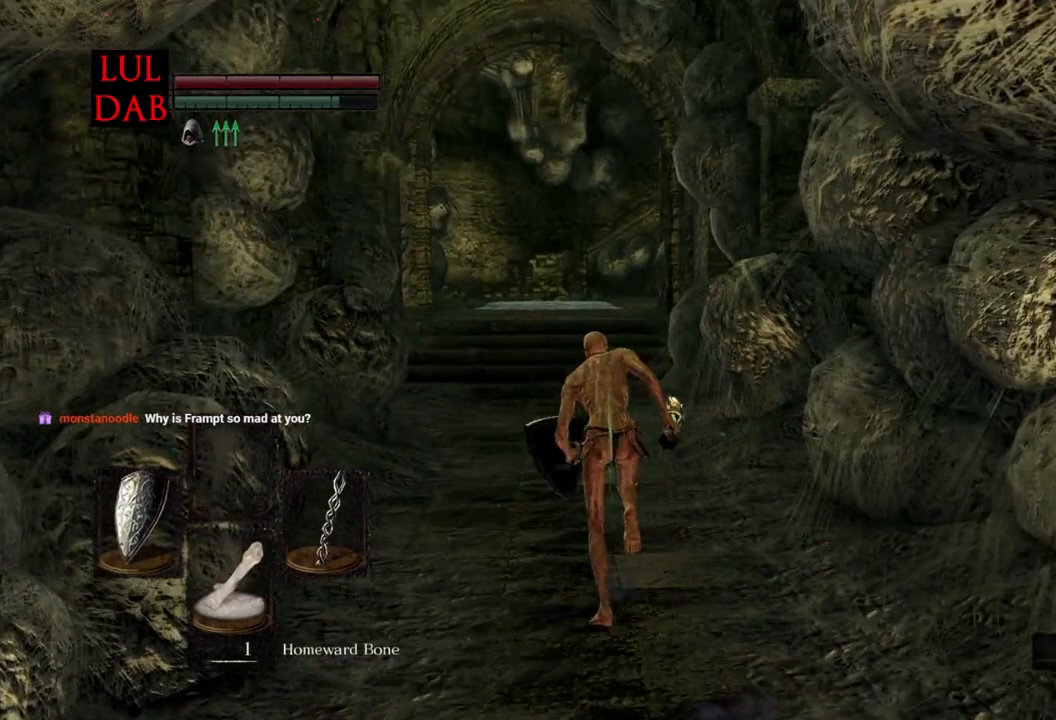
{"dt_ms": 500, "buttons": ["CIRCLE"], "left_stick": "up", "right_stick": "center", "events": []}
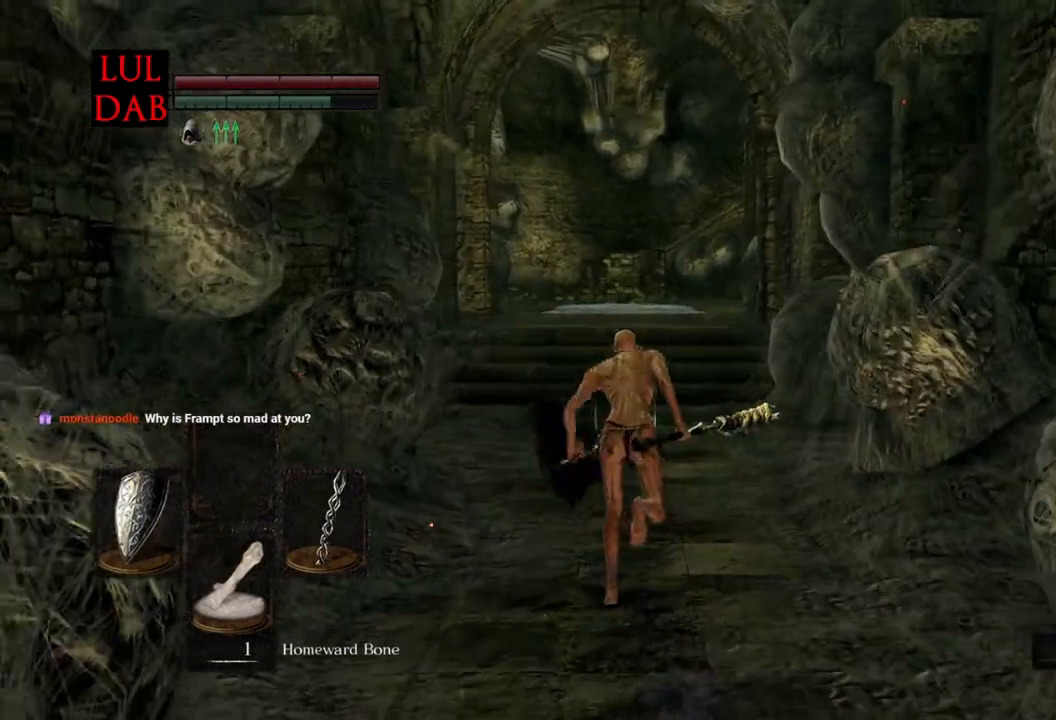
{"dt_ms": 500, "buttons": ["CIRCLE"], "left_stick": "up", "right_stick": "center", "events": []}
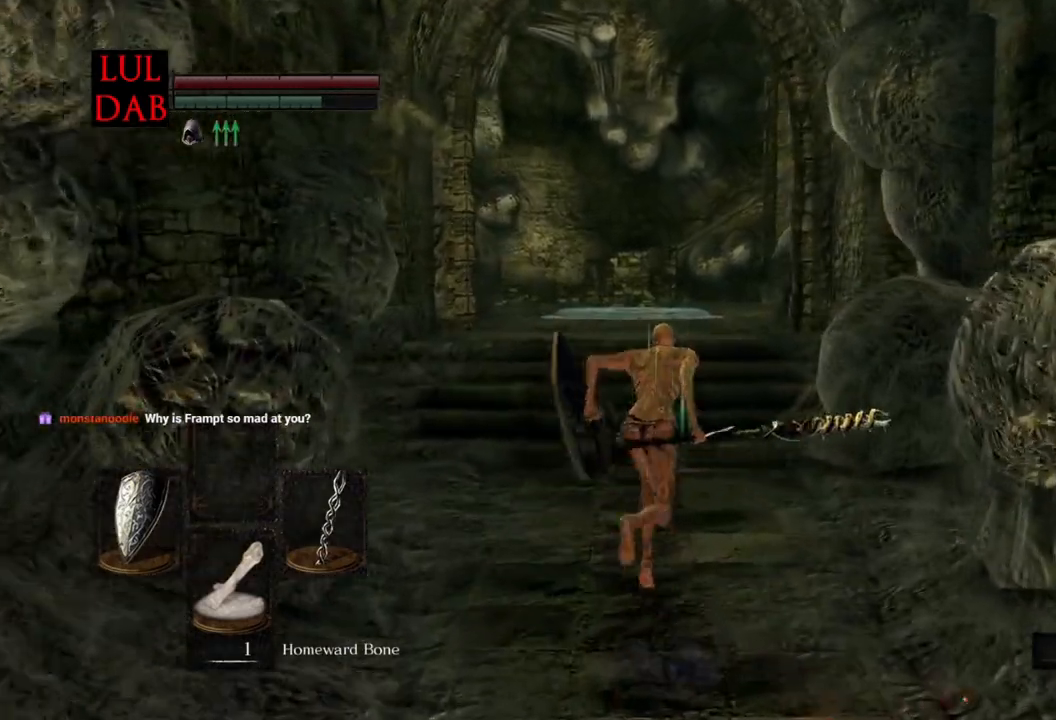
{"dt_ms": 500, "buttons": ["CIRCLE"], "left_stick": "up", "right_stick": "center", "events": []}
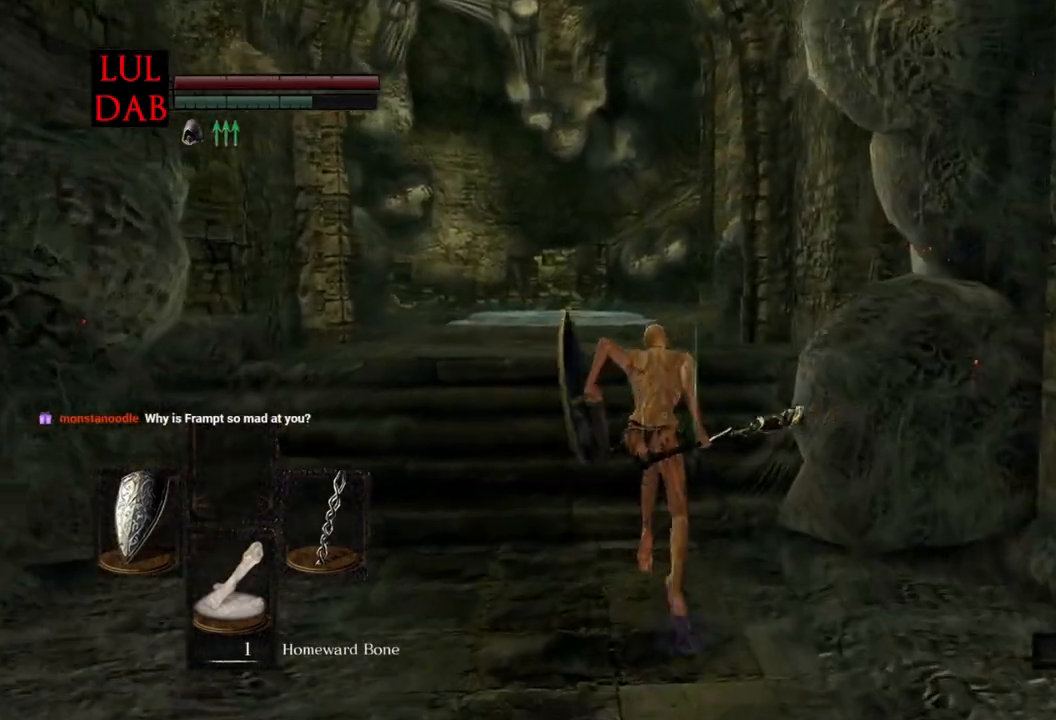
{"dt_ms": 1000, "buttons": ["CIRCLE"], "left_stick": "up", "right_stick": "center"}
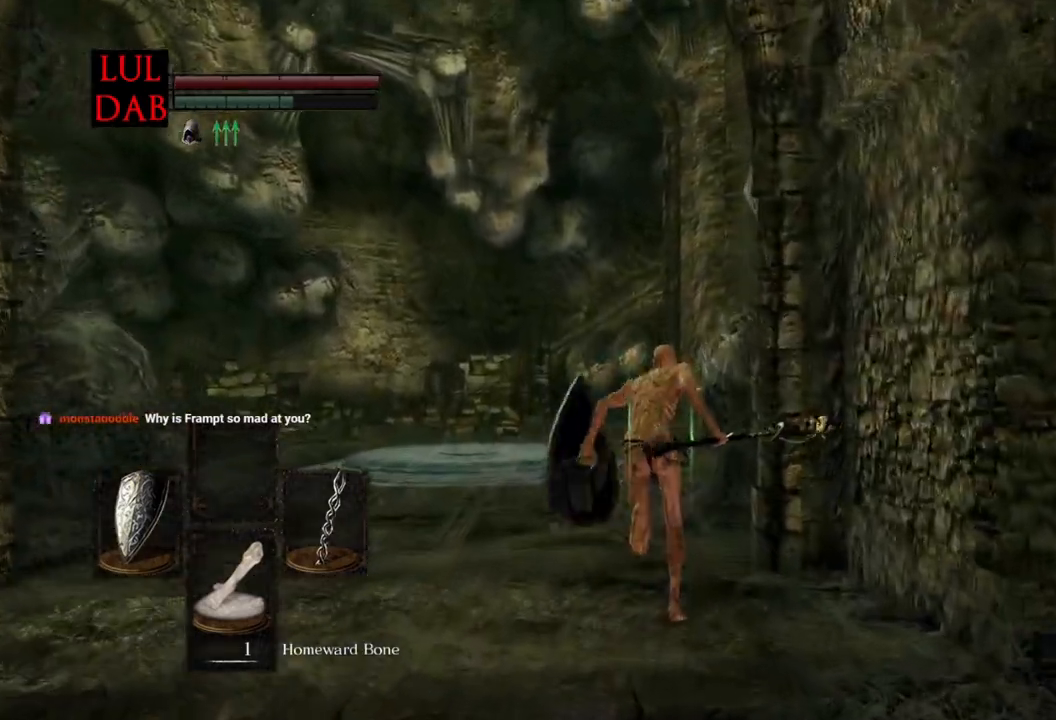
{"dt_ms": 500, "buttons": ["CIRCLE"], "left_stick": "up", "right_stick": "center", "events": []}
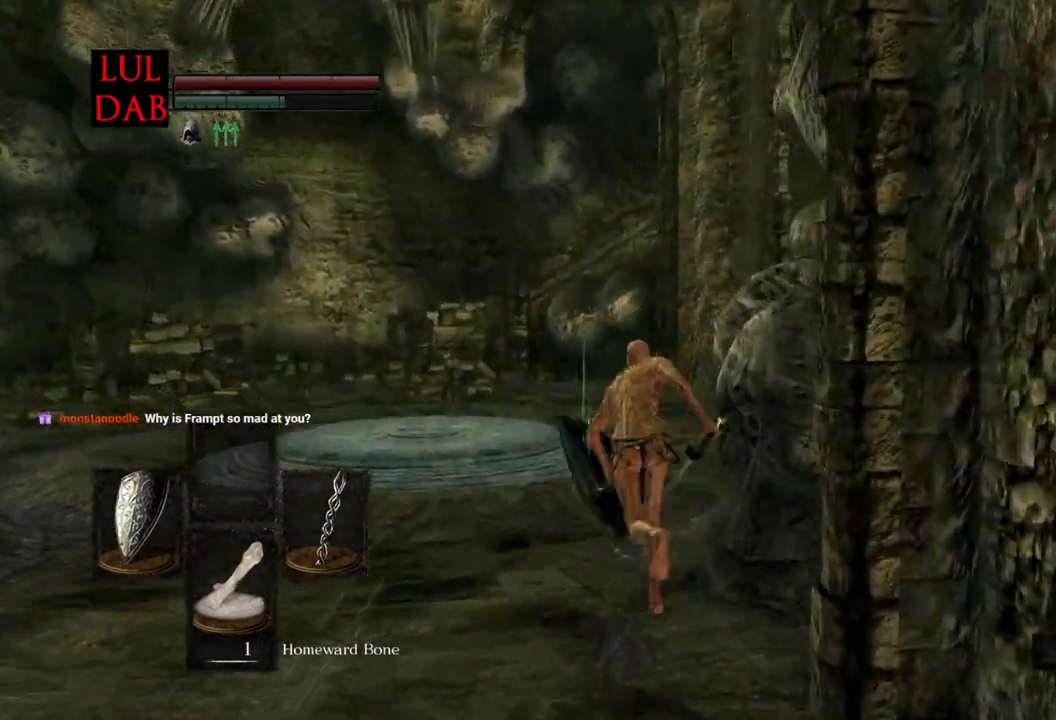
{"dt_ms": 500, "buttons": ["CIRCLE"], "left_stick": "up", "right_stick": "center", "events": []}
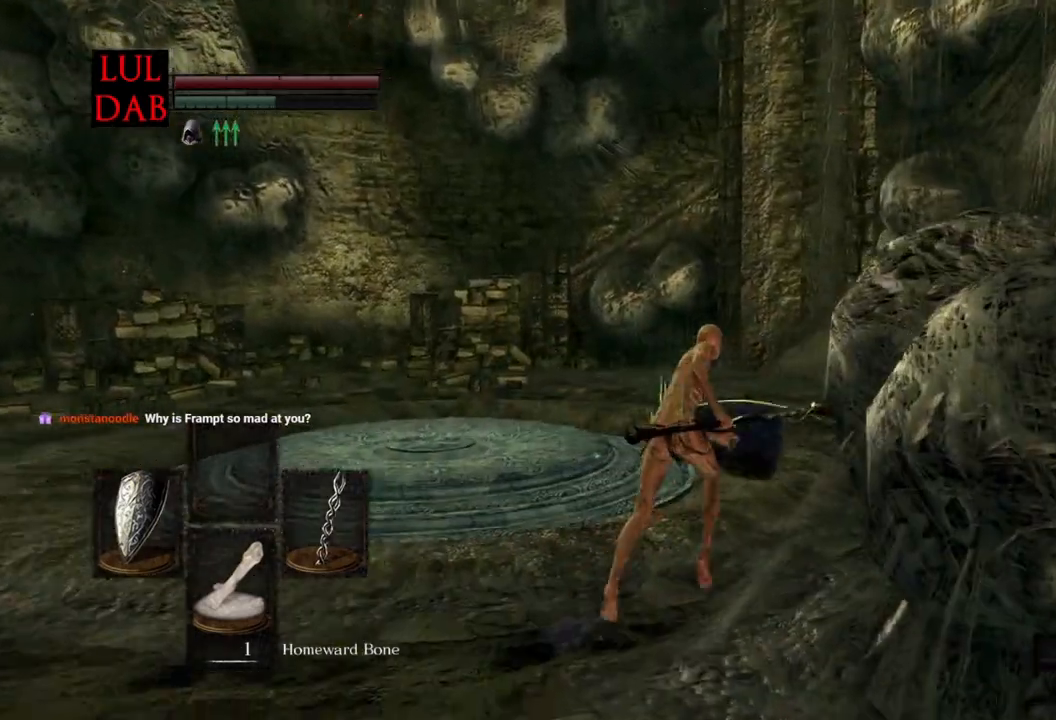
{"dt_ms": 500, "buttons": ["CIRCLE"], "left_stick": "up", "right_stick": "center", "events": []}
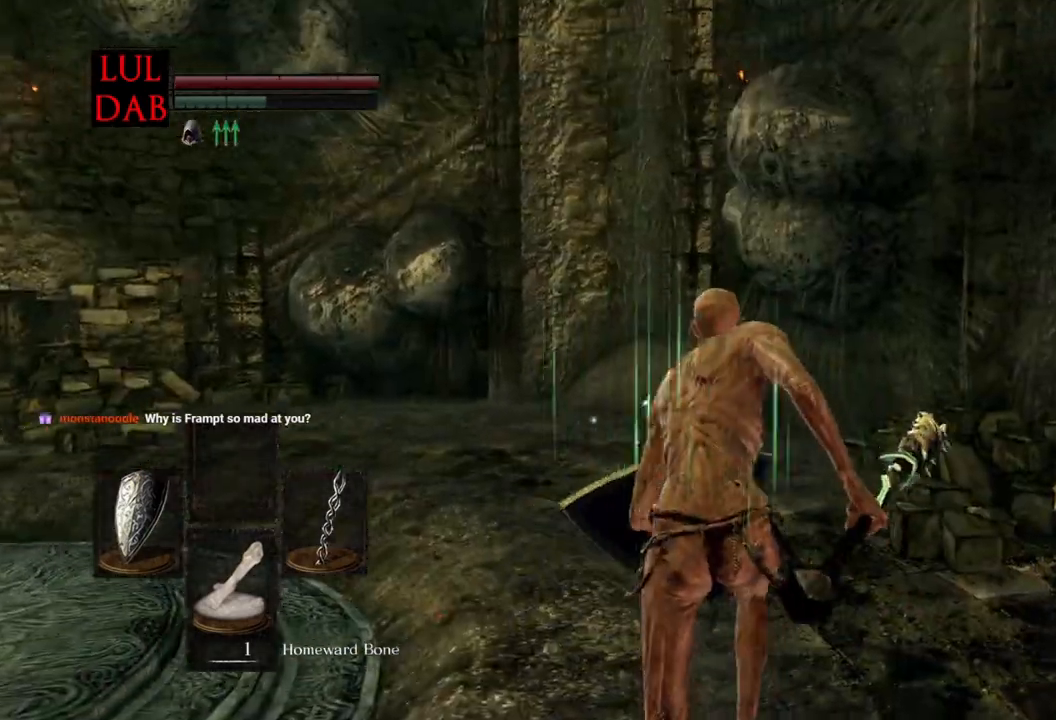
{"dt_ms": 500, "buttons": ["CIRCLE"], "left_stick": "up", "right_stick": "center", "events": [[283, "TRIANGLE", "down"], [433, "TRIANGLE", "up"]]}
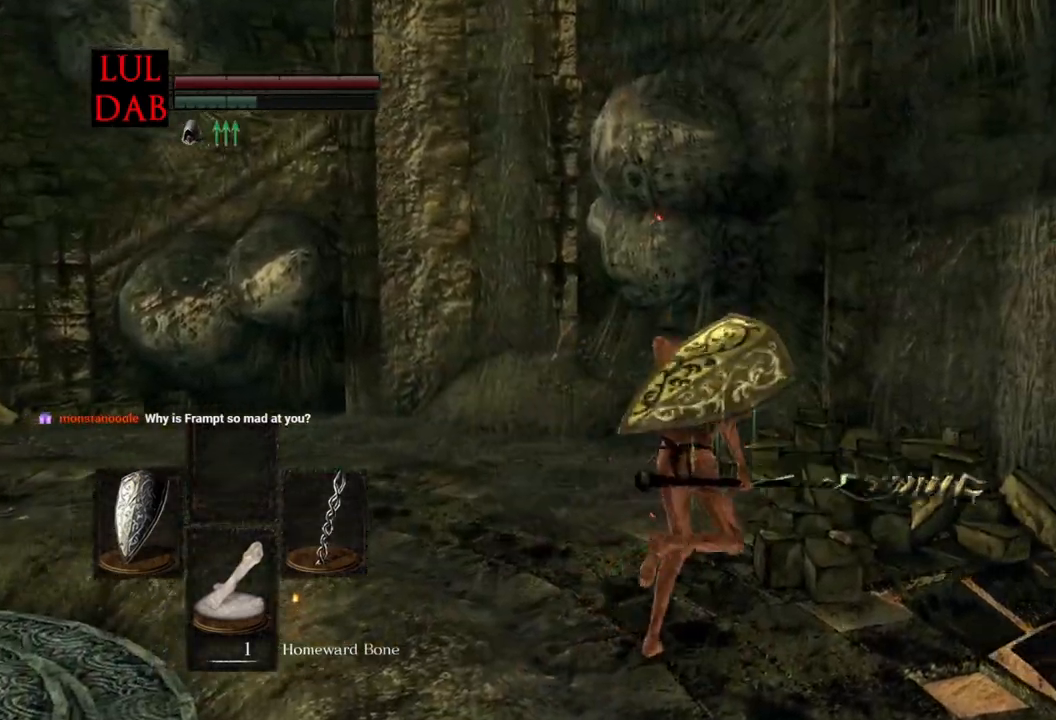
{"dt_ms": 500, "buttons": ["CIRCLE"], "left_stick": "right", "right_stick": "center", "events": [[200, "left_stick", "up-right"], [333, "left_stick", "right"]]}
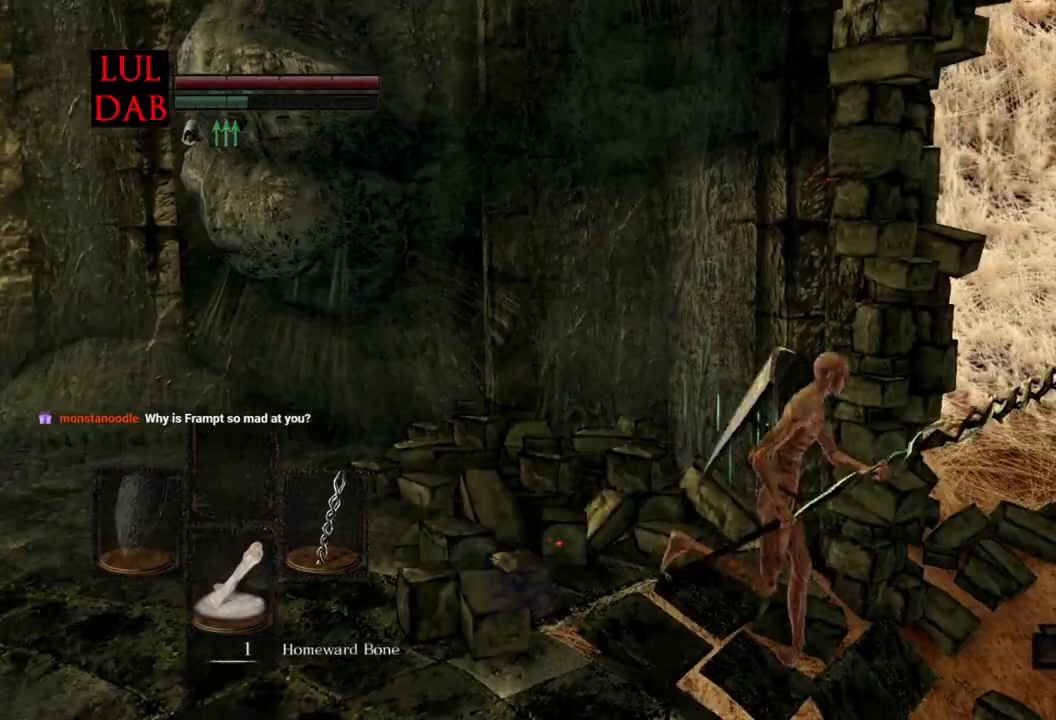
{"dt_ms": 500, "buttons": ["CIRCLE"], "left_stick": "up-right", "right_stick": "center", "events": [[217, "left_stick", "up-right"]]}
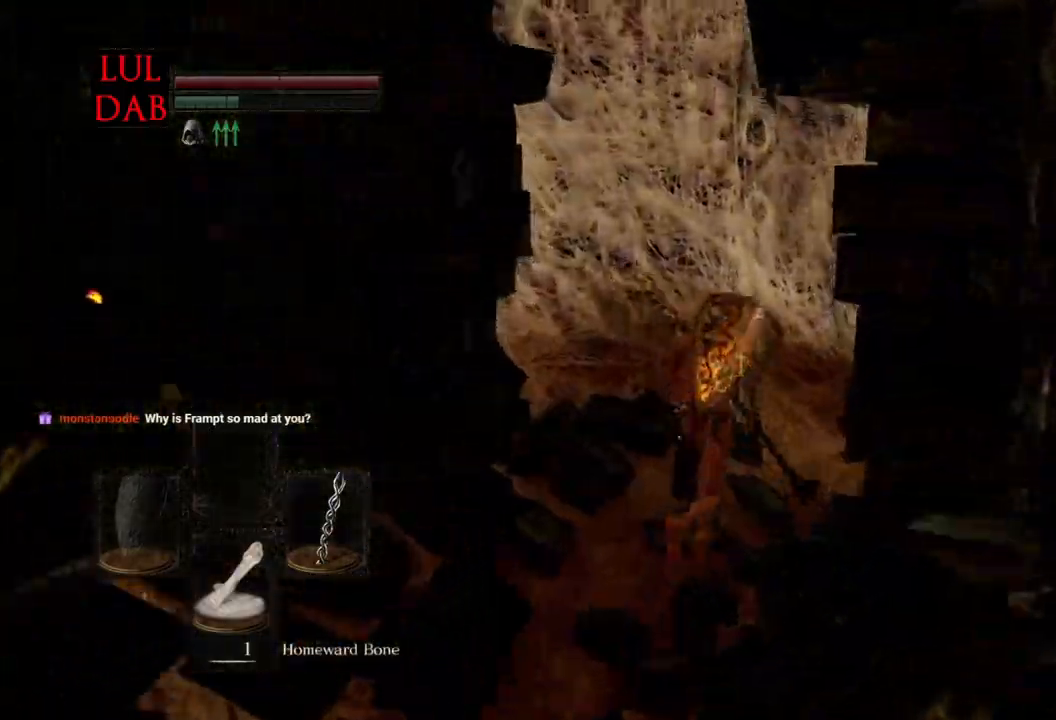
{"dt_ms": 500, "buttons": ["R1"], "left_stick": "up-right", "right_stick": "up-right", "events": [[50, "CIRCLE", "up"], [283, "right_stick", "right"], [467, "right_stick", "up-right"], [500, "R1", "down"]]}
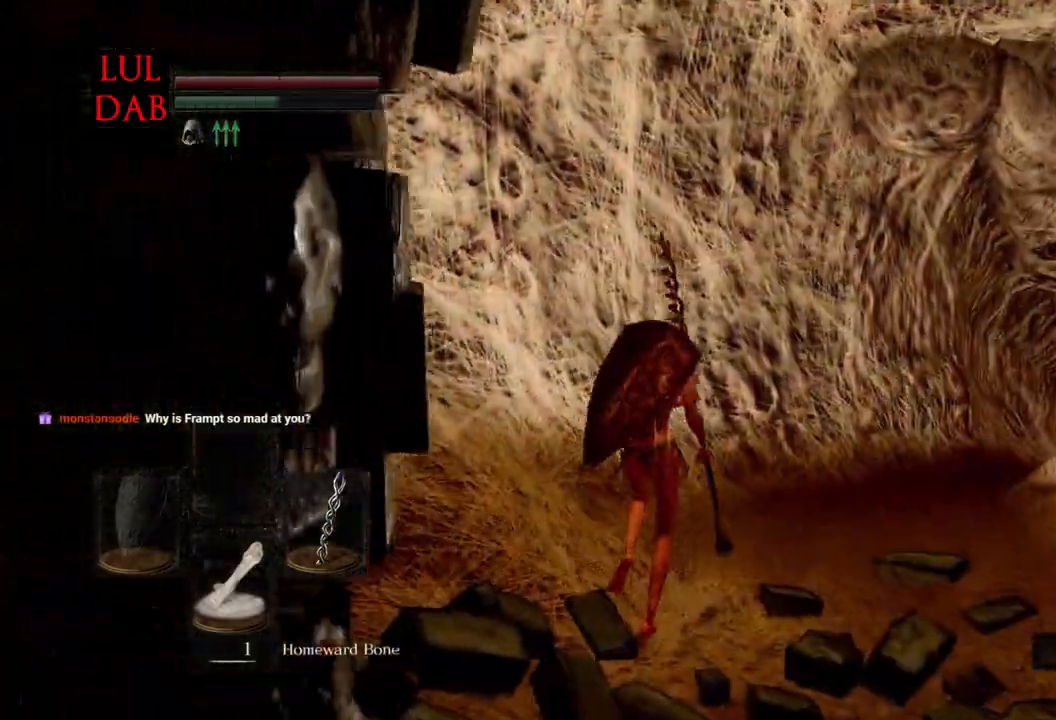
{"dt_ms": 500, "buttons": ["CIRCLE", "R1"], "left_stick": "up-right", "right_stick": "right", "events": [[17, "R1", "up"], [100, "CIRCLE", "down"], [217, "R1", "down"], [383, "right_stick", "right"], [433, "L1", "down"], [500, "L1", "up"]]}
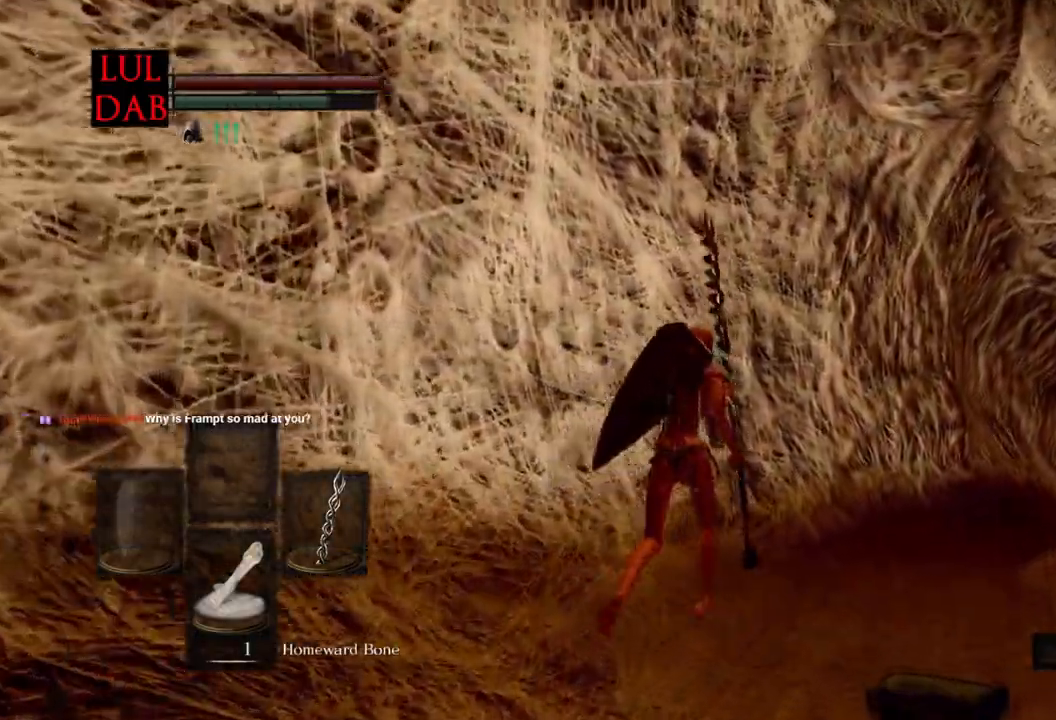
{"dt_ms": 500, "buttons": ["CIRCLE"], "left_stick": "up-right", "right_stick": "down", "events": [[17, "R1", "up"], [100, "R1", "down"], [233, "right_stick", "down"], [333, "R1", "up"]]}